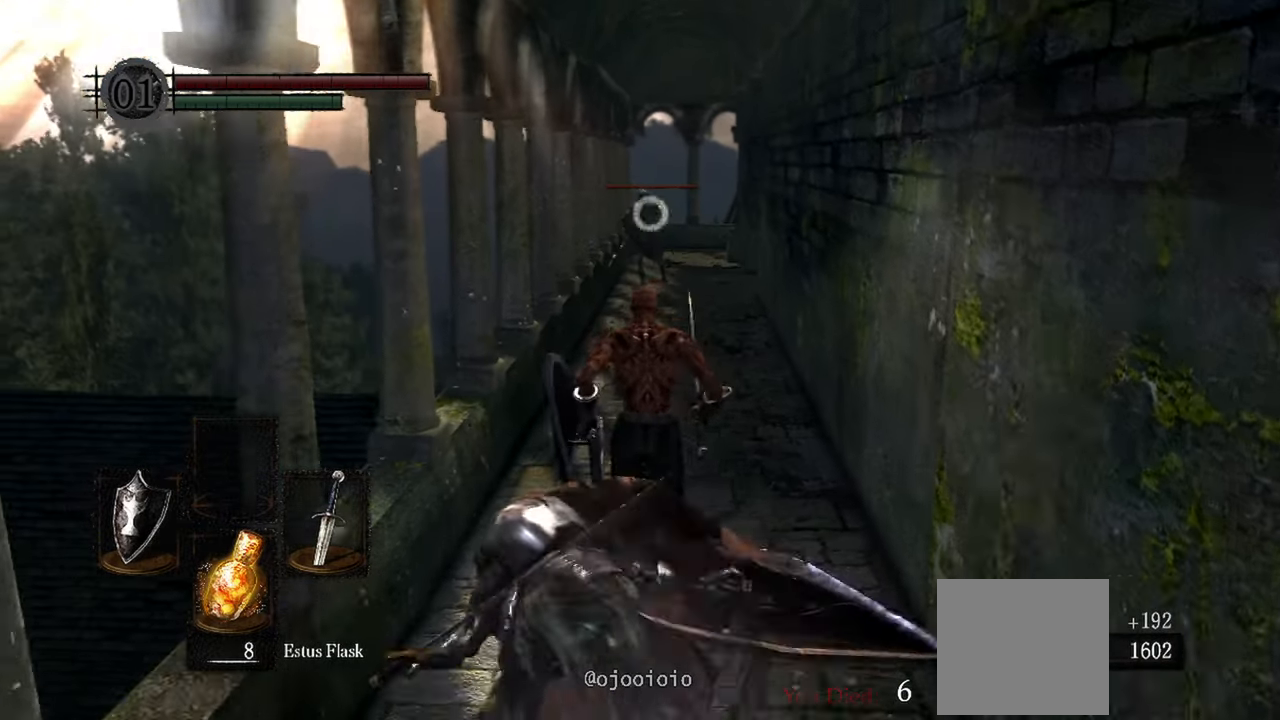
Gameplay with a controller (Xbox layout); each line is a JSON object with the inputs held at the frame after it. "events" lists button and stick changes between this image and that frame as [ms after this image, input, new state], when the widget could be followed in between. Not read: L3.
{"buttons": [], "left_stick": "up", "right_stick": "center", "events": []}
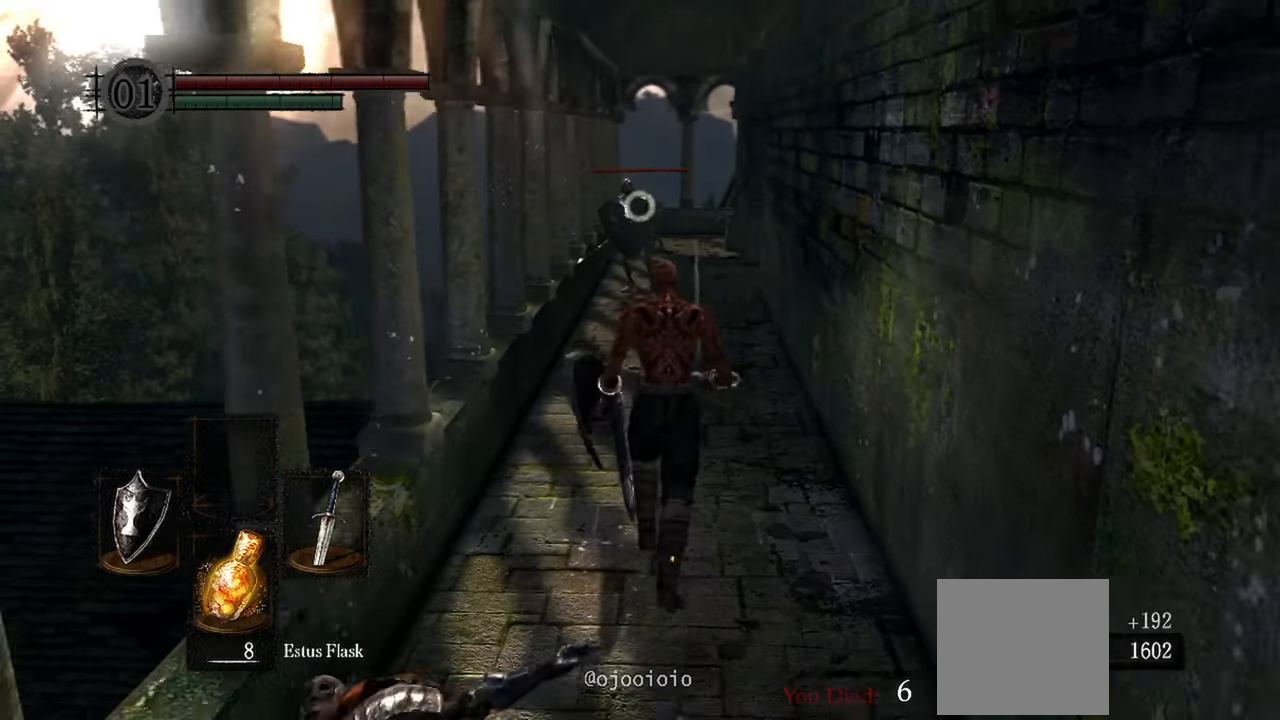
{"buttons": [], "left_stick": "up", "right_stick": "center", "events": []}
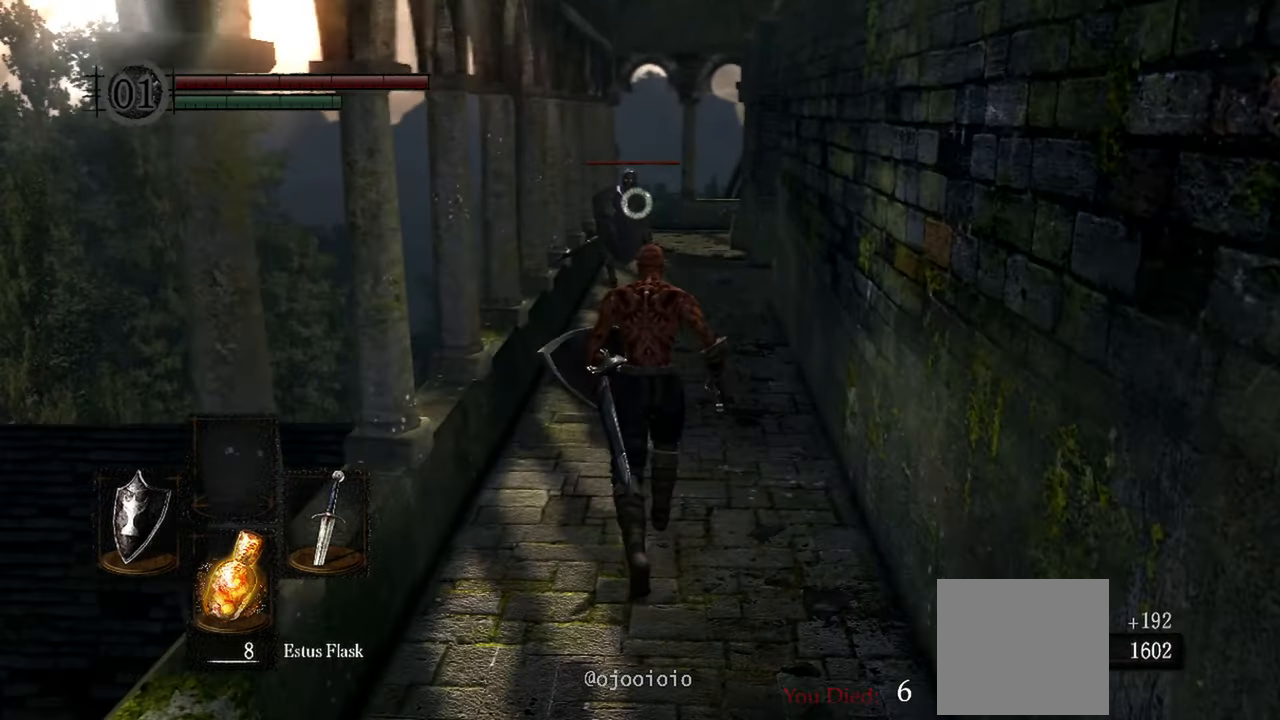
{"buttons": [], "left_stick": "up", "right_stick": "center", "events": []}
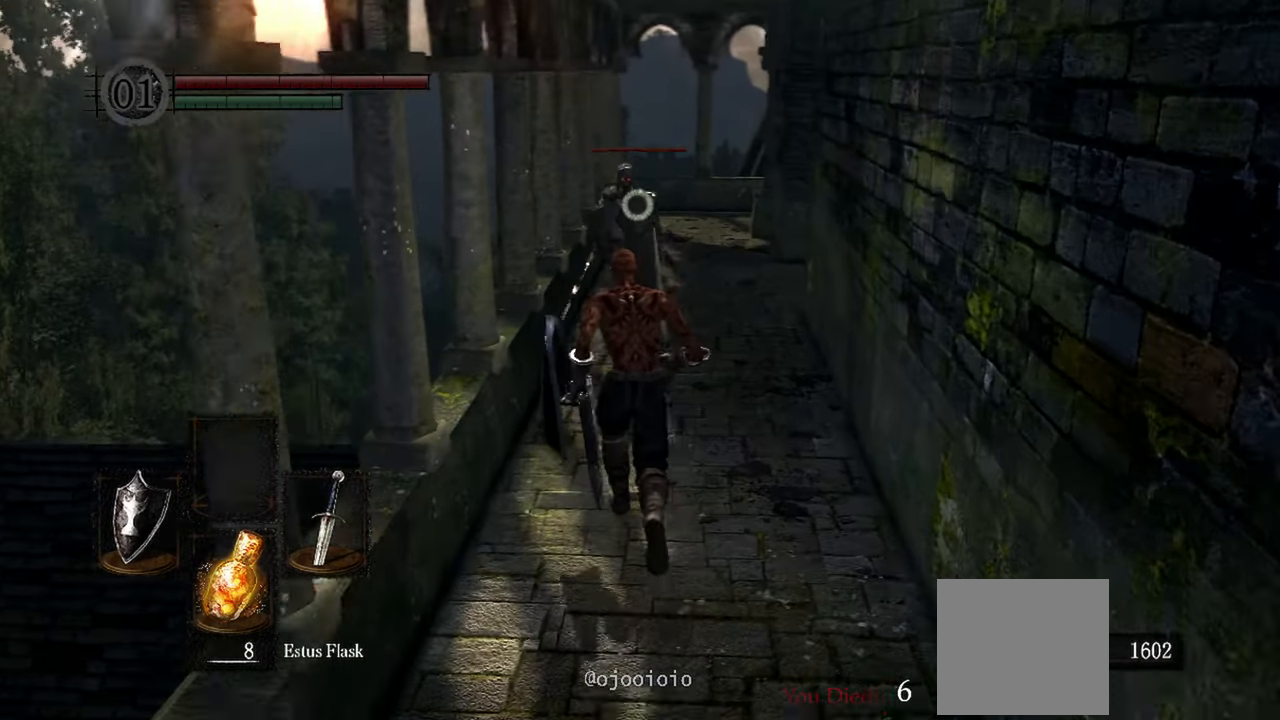
{"buttons": [], "left_stick": "up", "right_stick": "center"}
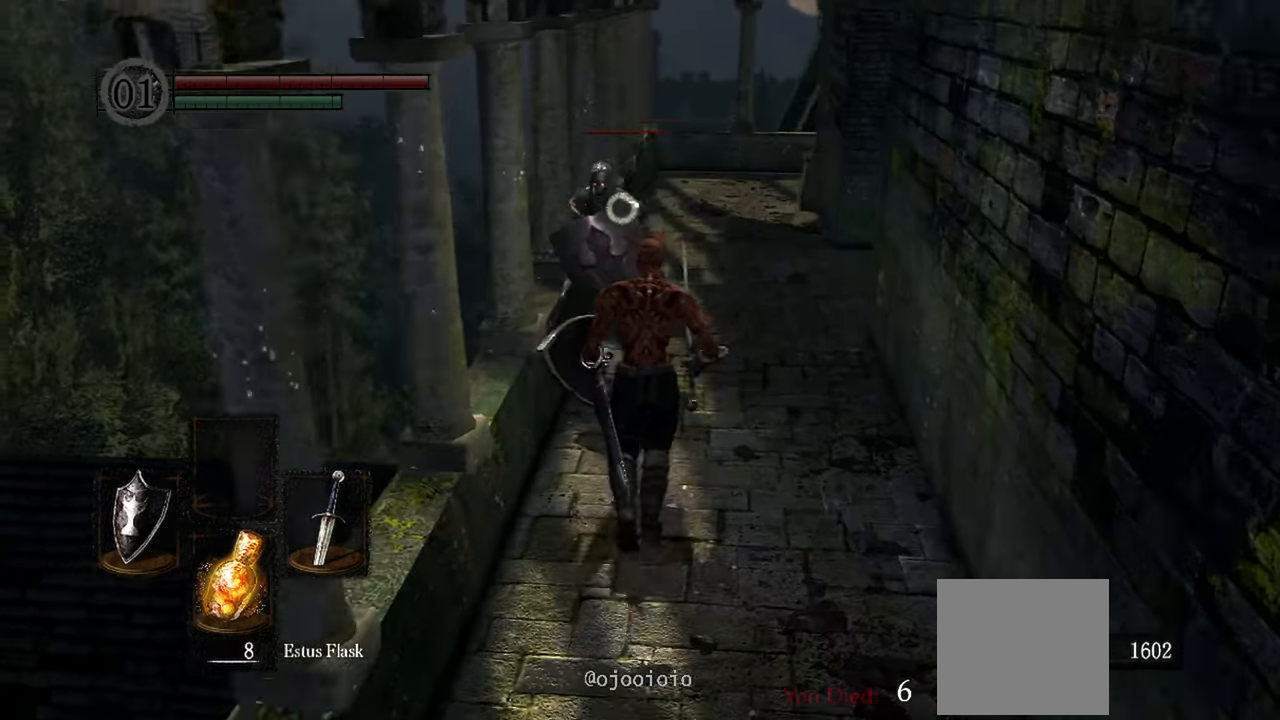
{"buttons": [], "left_stick": "right", "right_stick": "center", "events": [[17, "left_stick", "center"], [417, "left_stick", "right"]]}
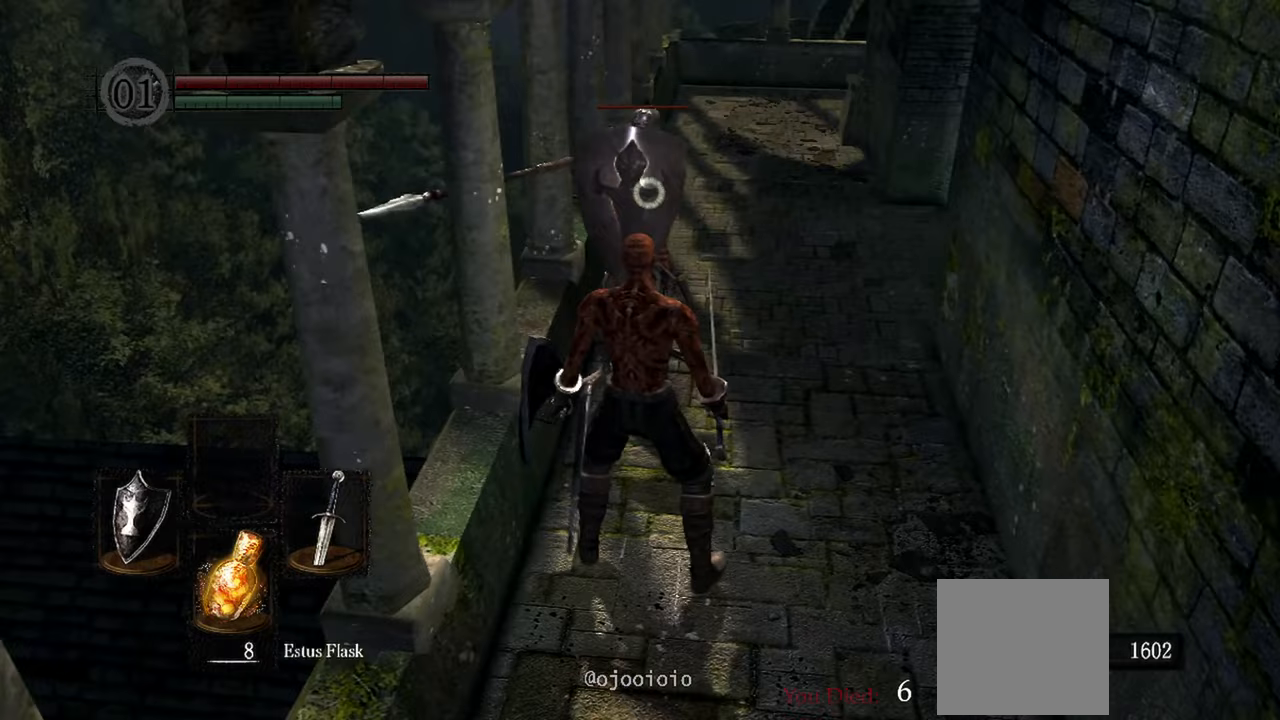
{"buttons": [], "left_stick": "center", "right_stick": "center", "events": [[83, "left_stick", "center"], [317, "L2", "down"], [483, "L2", "up"]]}
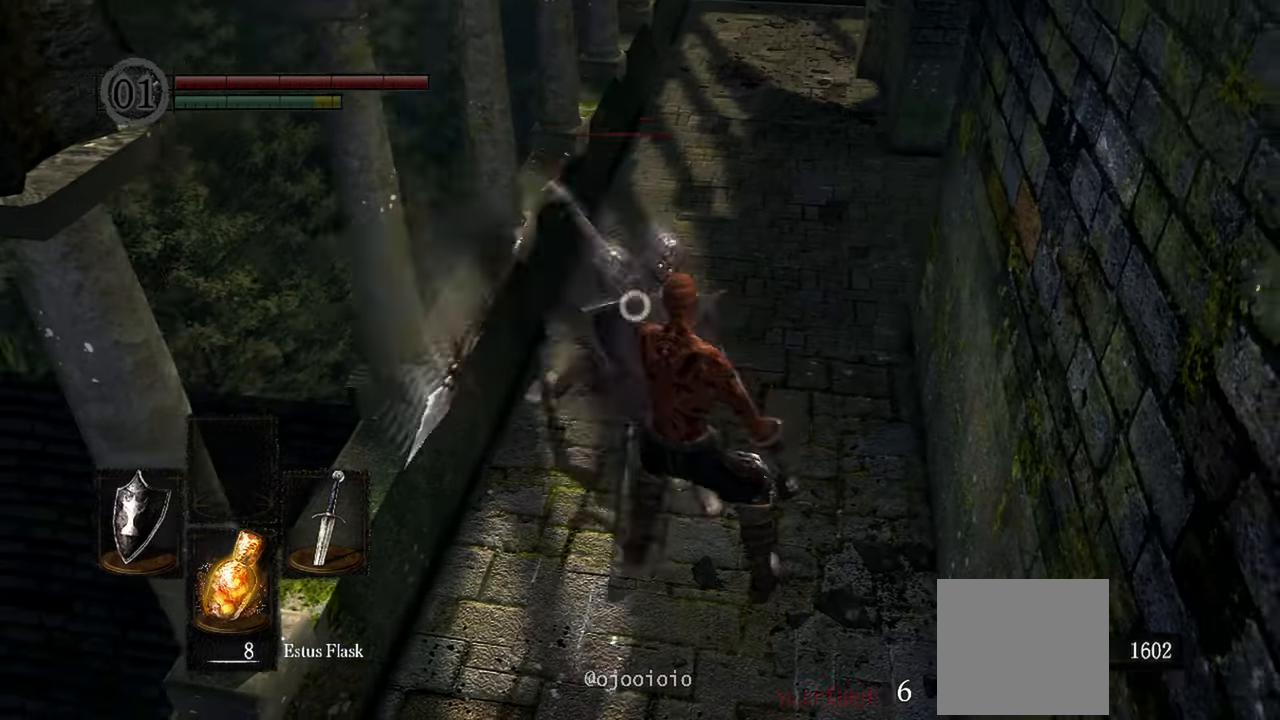
{"buttons": [], "left_stick": "center", "right_stick": "center", "events": [[117, "R1", "down"], [217, "R1", "up"]]}
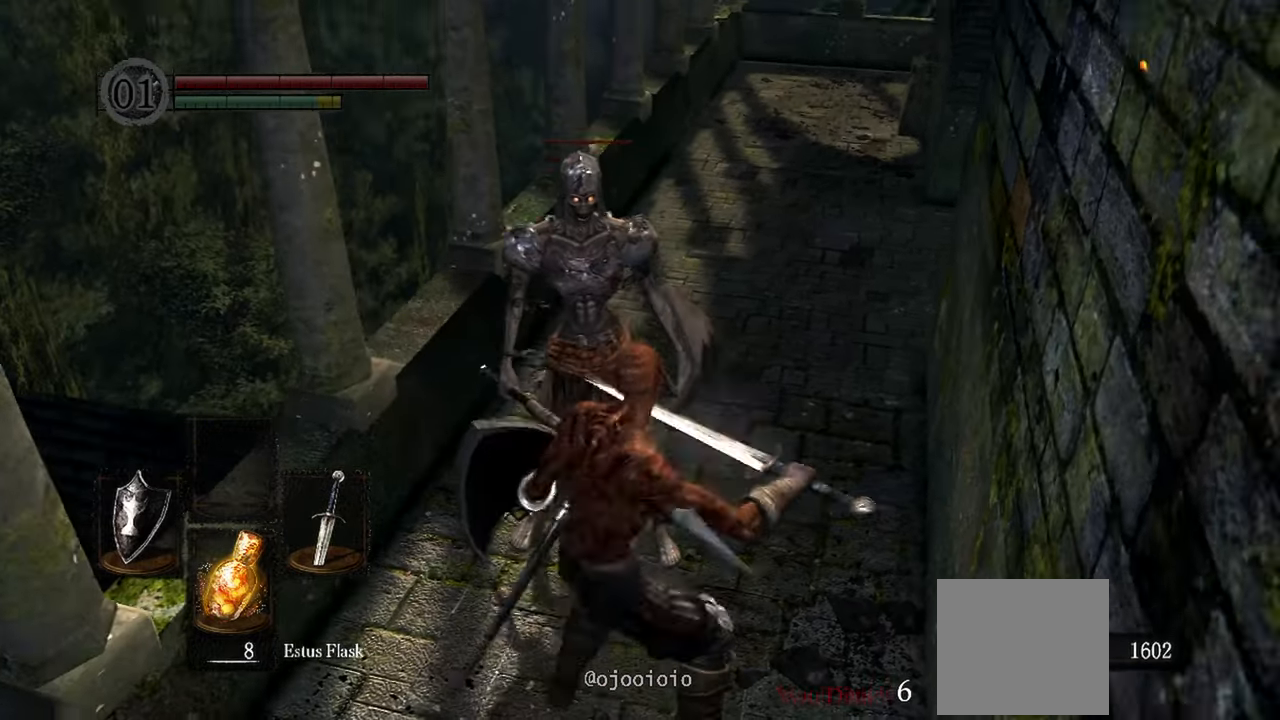
{"buttons": [], "left_stick": "center", "right_stick": "center", "events": []}
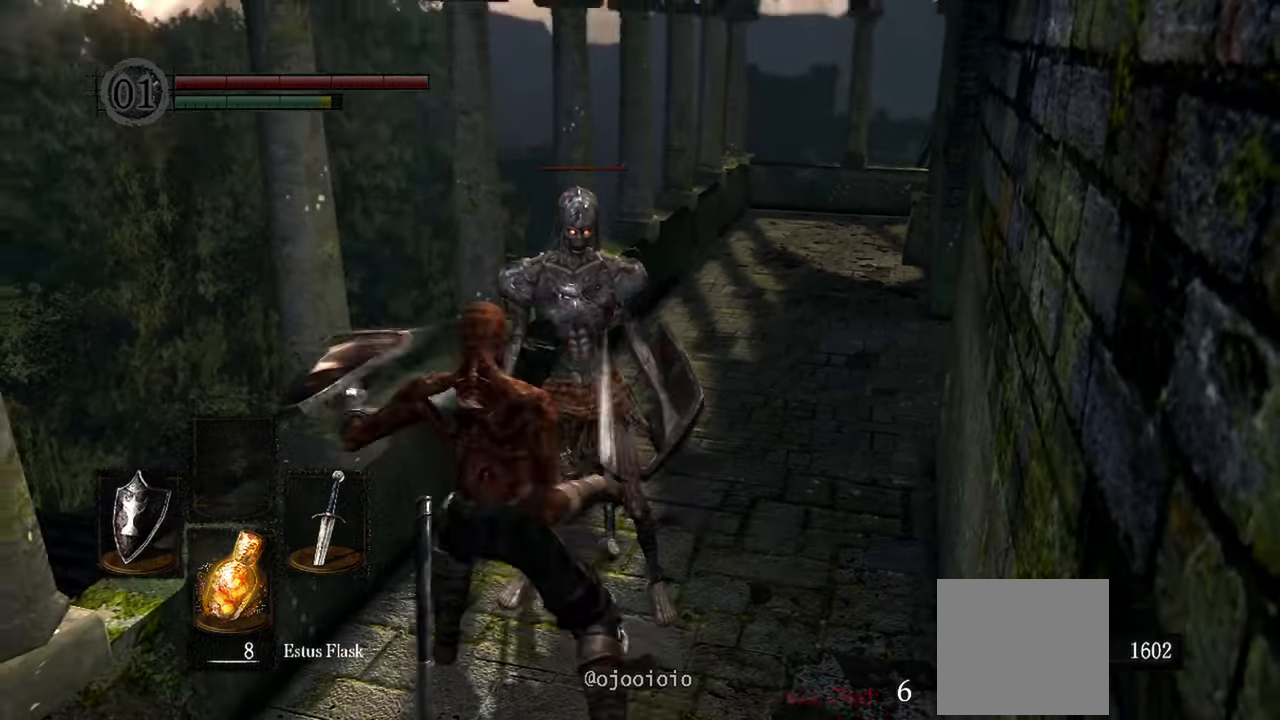
{"buttons": [], "left_stick": "center", "right_stick": "center", "events": []}
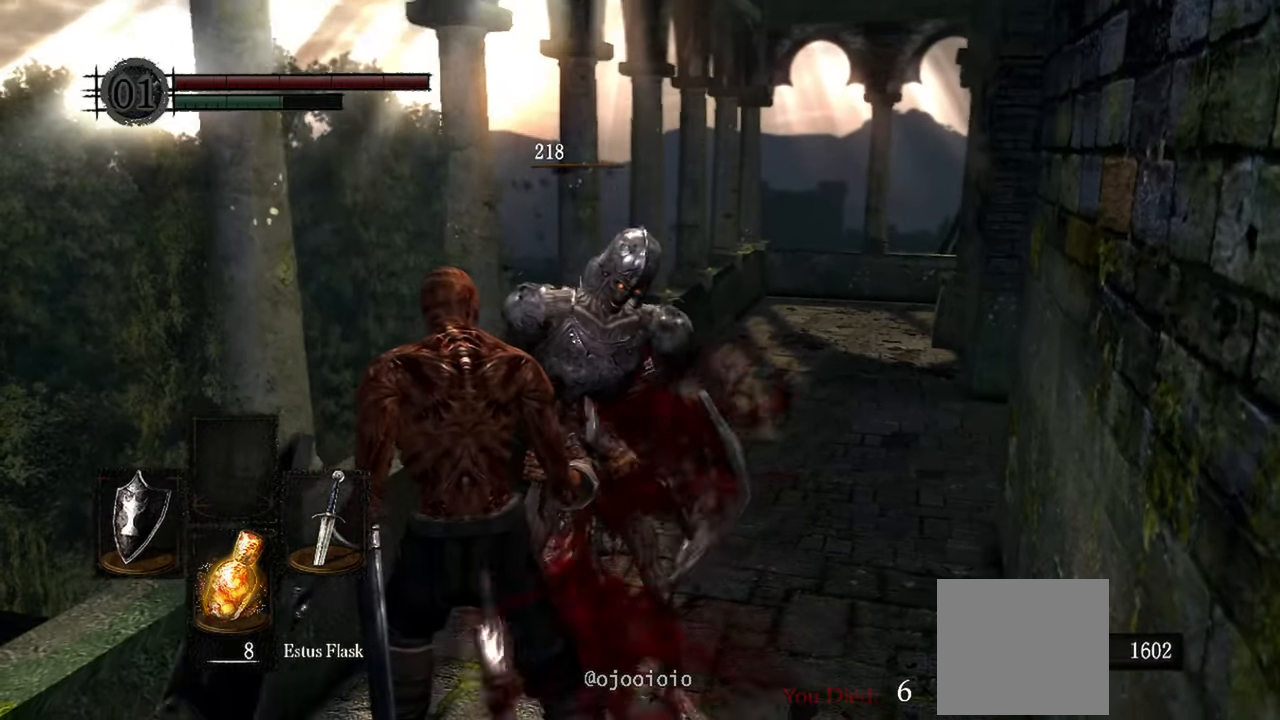
{"buttons": [], "left_stick": "center", "right_stick": "center", "events": [[117, "right_stick", "right"], [250, "right_stick", "center"], [283, "L2", "down"], [500, "L2", "up"]]}
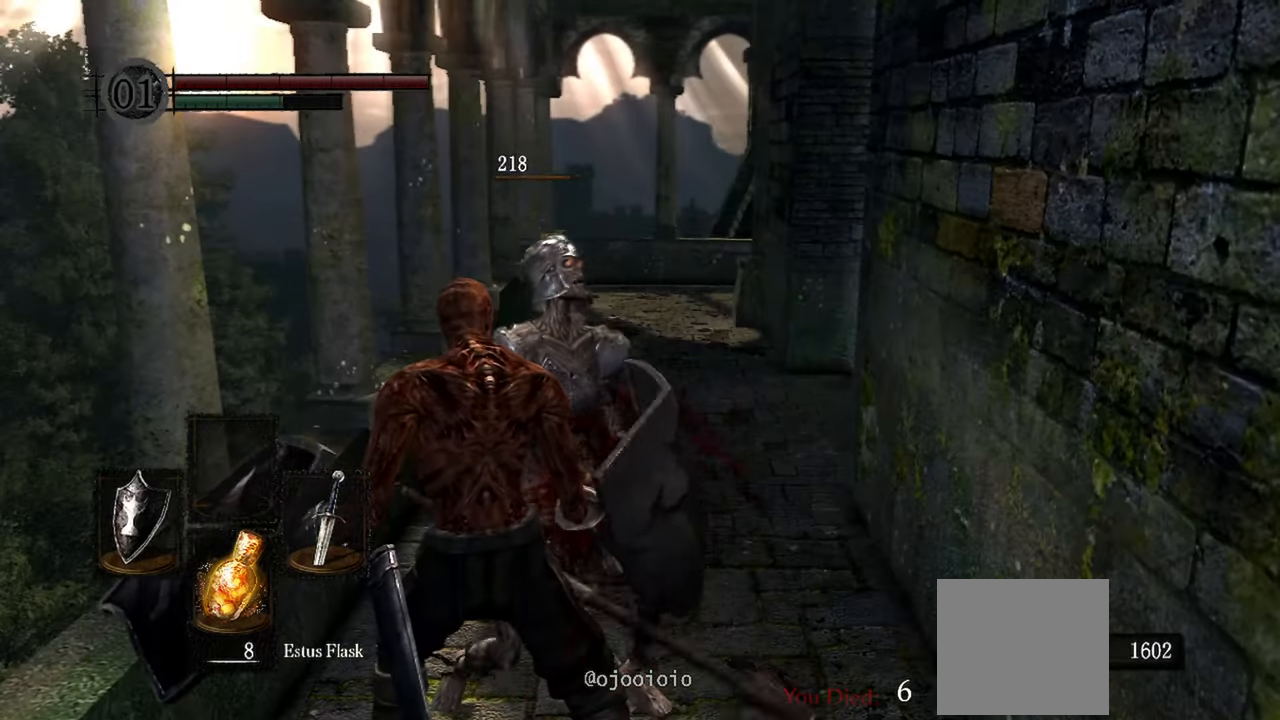
{"buttons": [], "left_stick": "center", "right_stick": "center", "events": []}
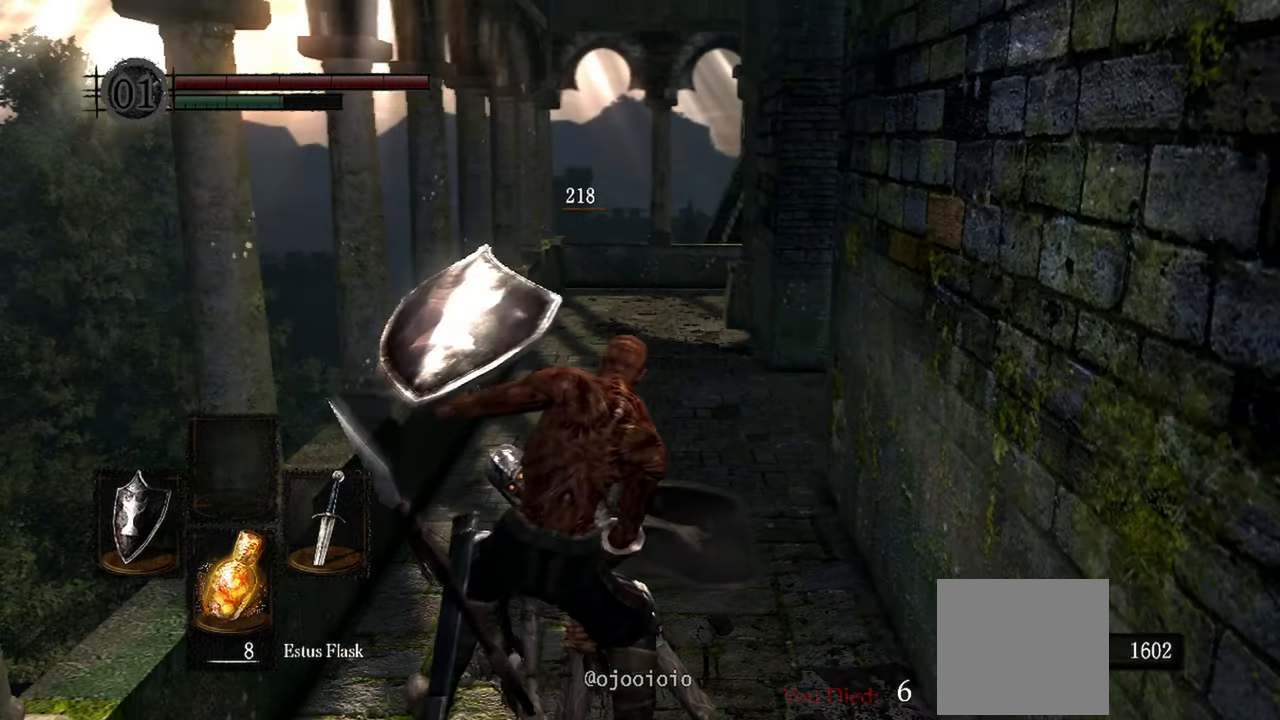
{"buttons": [], "left_stick": "center", "right_stick": "center", "events": []}
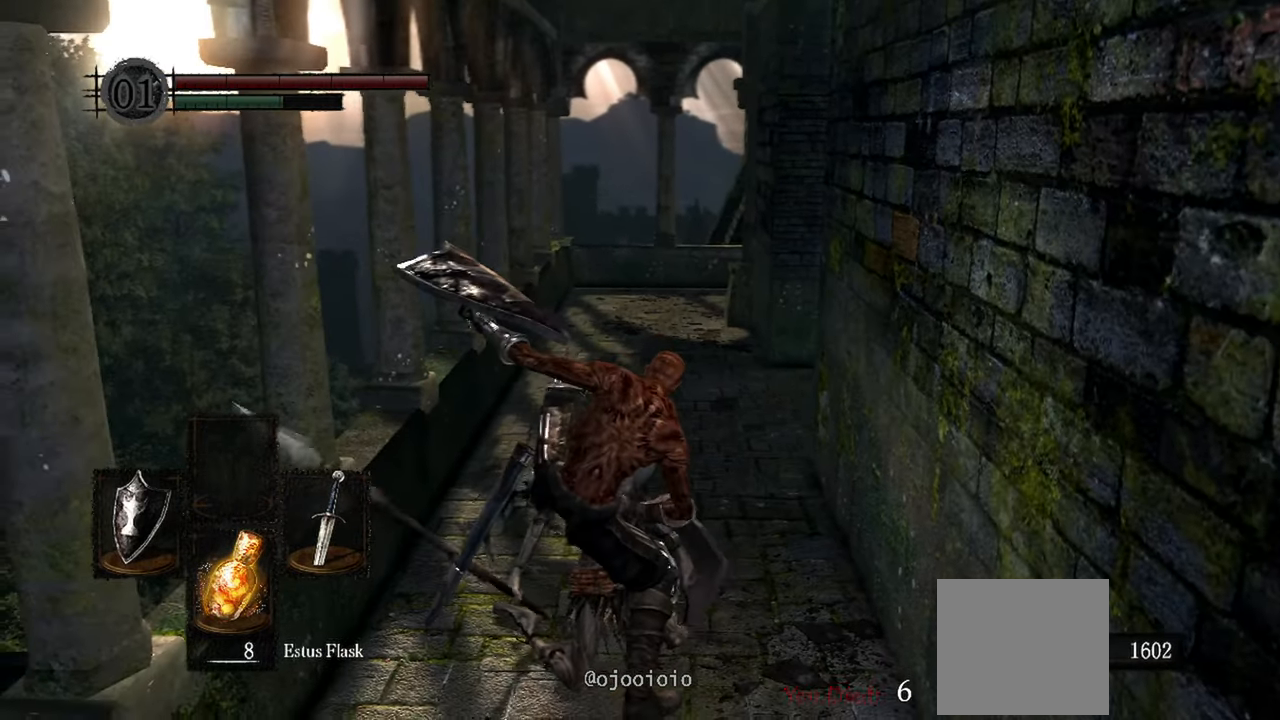
{"buttons": [], "left_stick": "center", "right_stick": "center", "events": []}
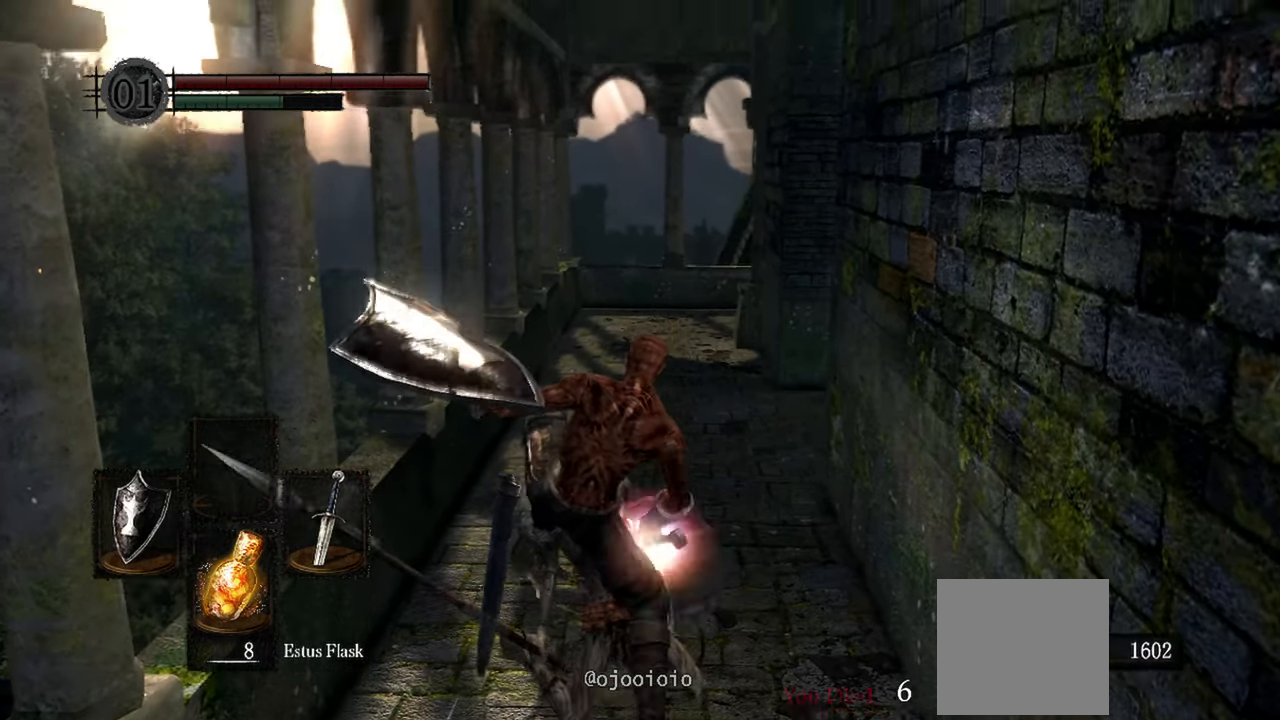
{"buttons": [], "left_stick": "center", "right_stick": "center", "events": []}
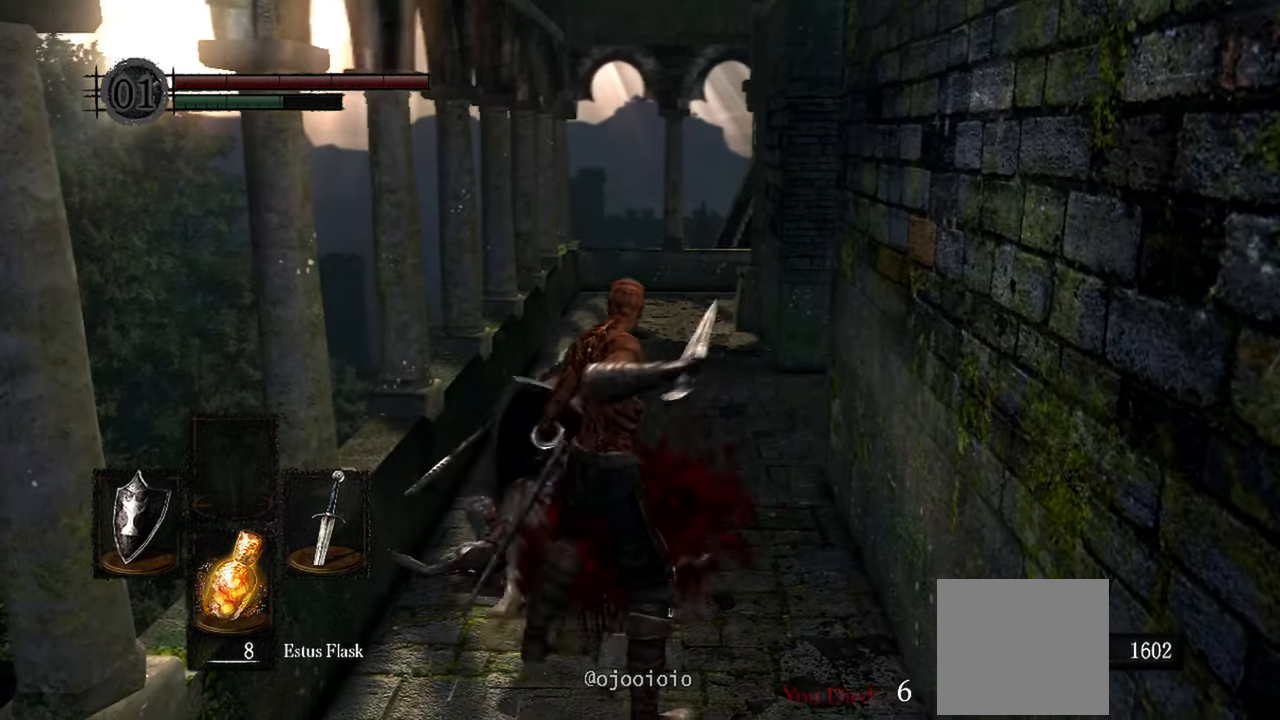
{"buttons": [], "left_stick": "up", "right_stick": "center", "events": [[283, "left_stick", "up"]]}
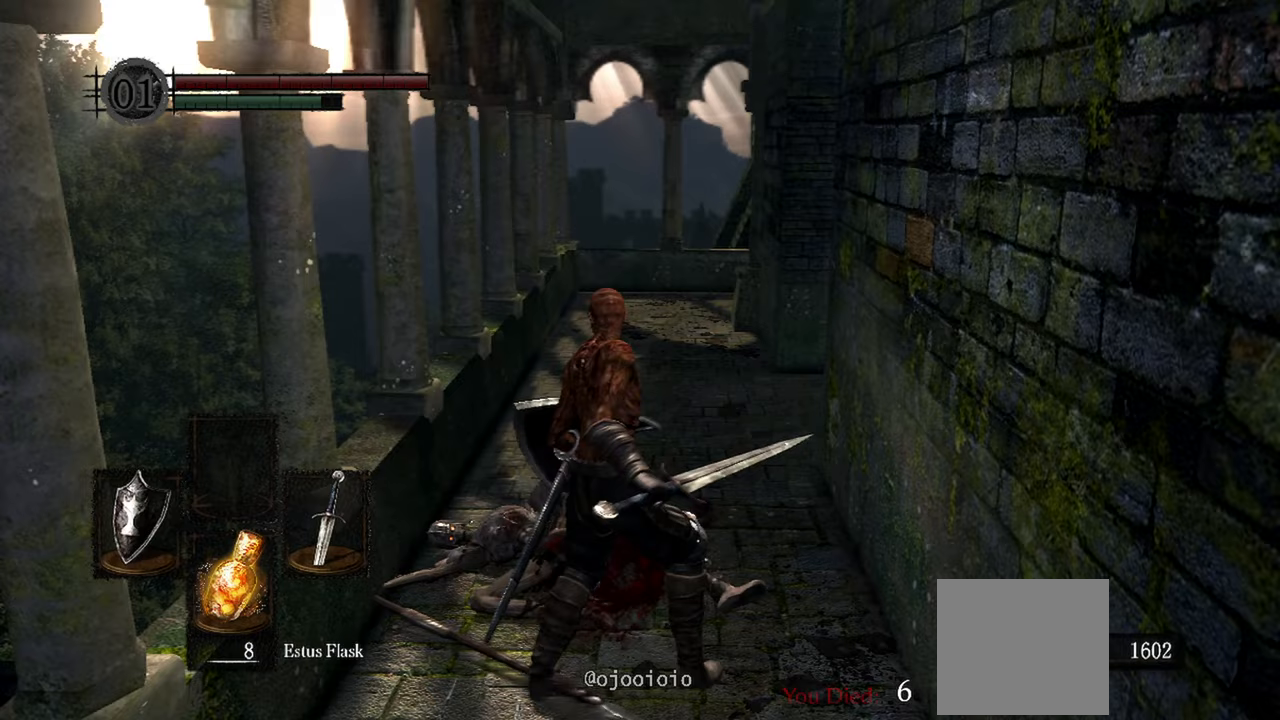
{"buttons": [], "left_stick": "up", "right_stick": "center", "events": []}
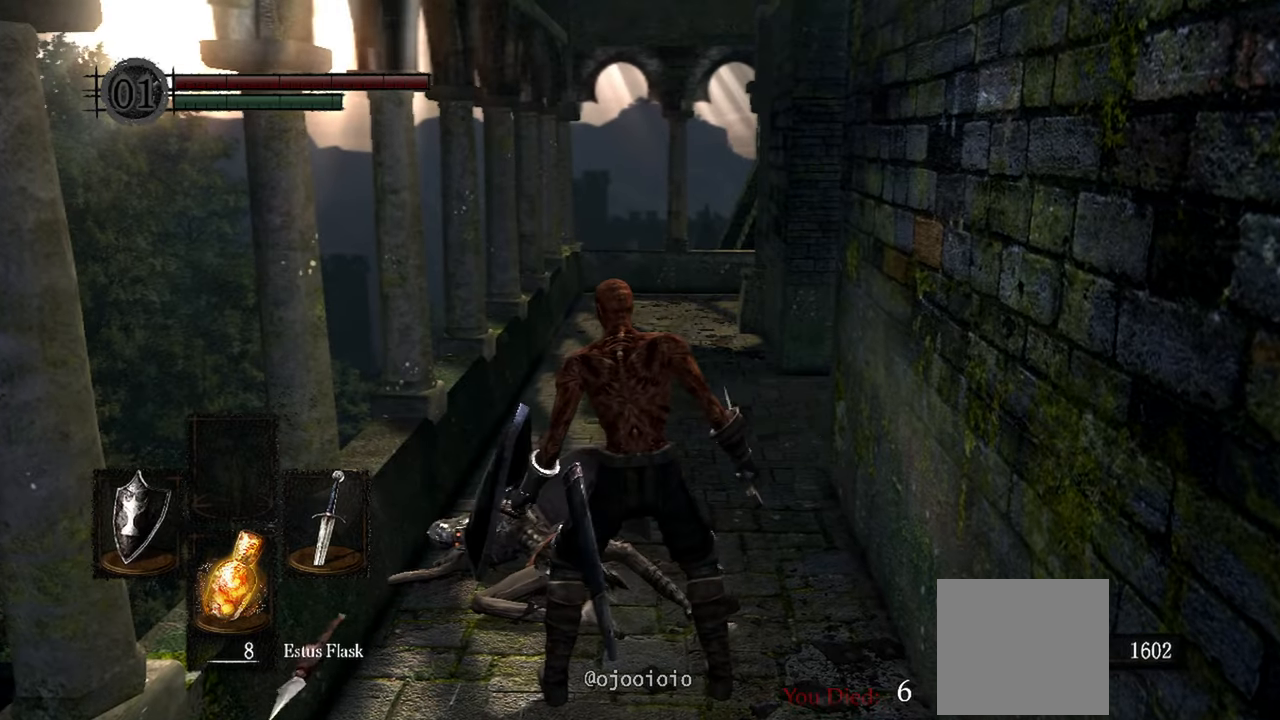
{"buttons": [], "left_stick": "up", "right_stick": "right", "events": [[383, "right_stick", "right"]]}
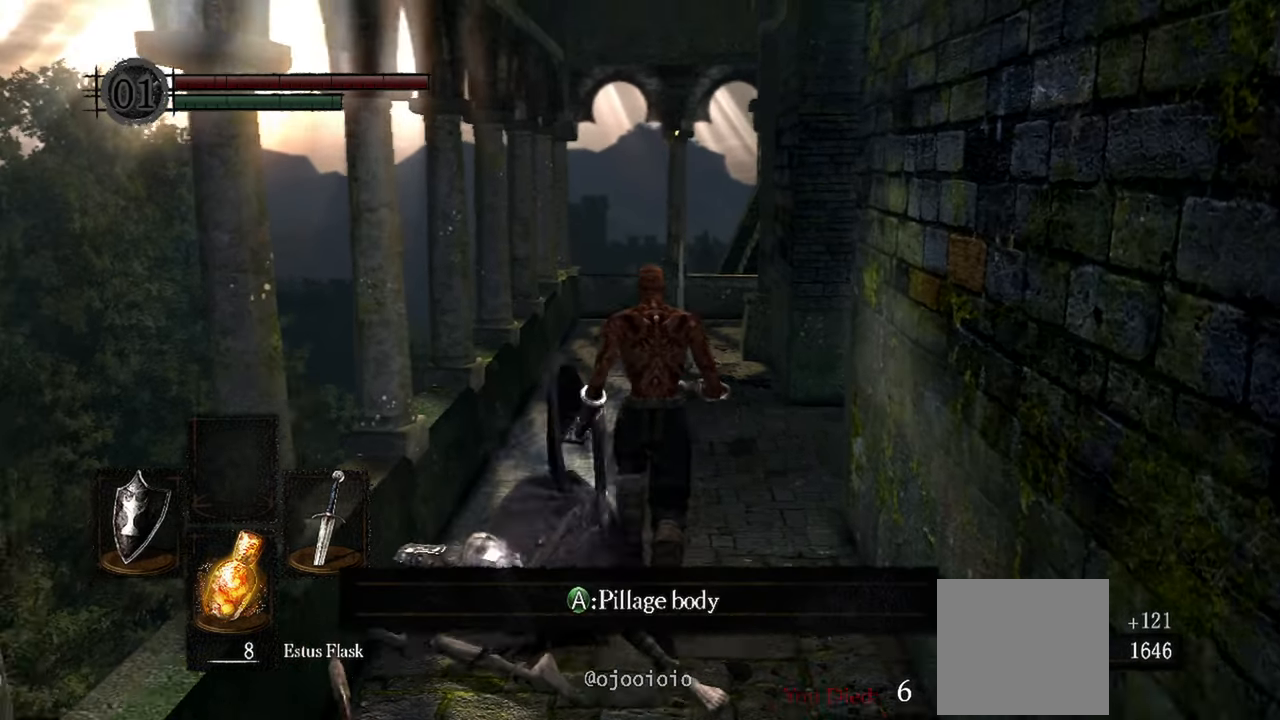
{"buttons": ["A"], "left_stick": "up-right", "right_stick": "center", "events": [[250, "left_stick", "up-right"], [383, "right_stick", "center"], [483, "A", "down"]]}
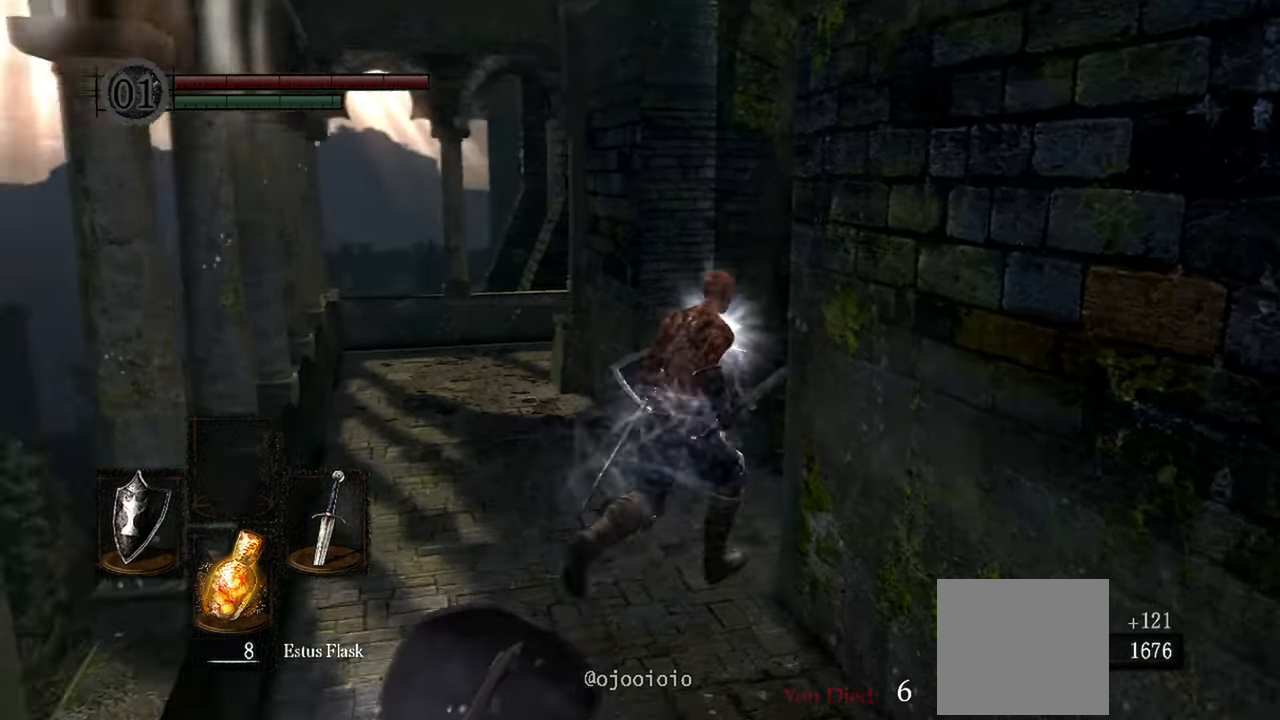
{"buttons": [], "left_stick": "center", "right_stick": "right", "events": [[83, "A", "up"], [83, "left_stick", "center"], [283, "right_stick", "right"]]}
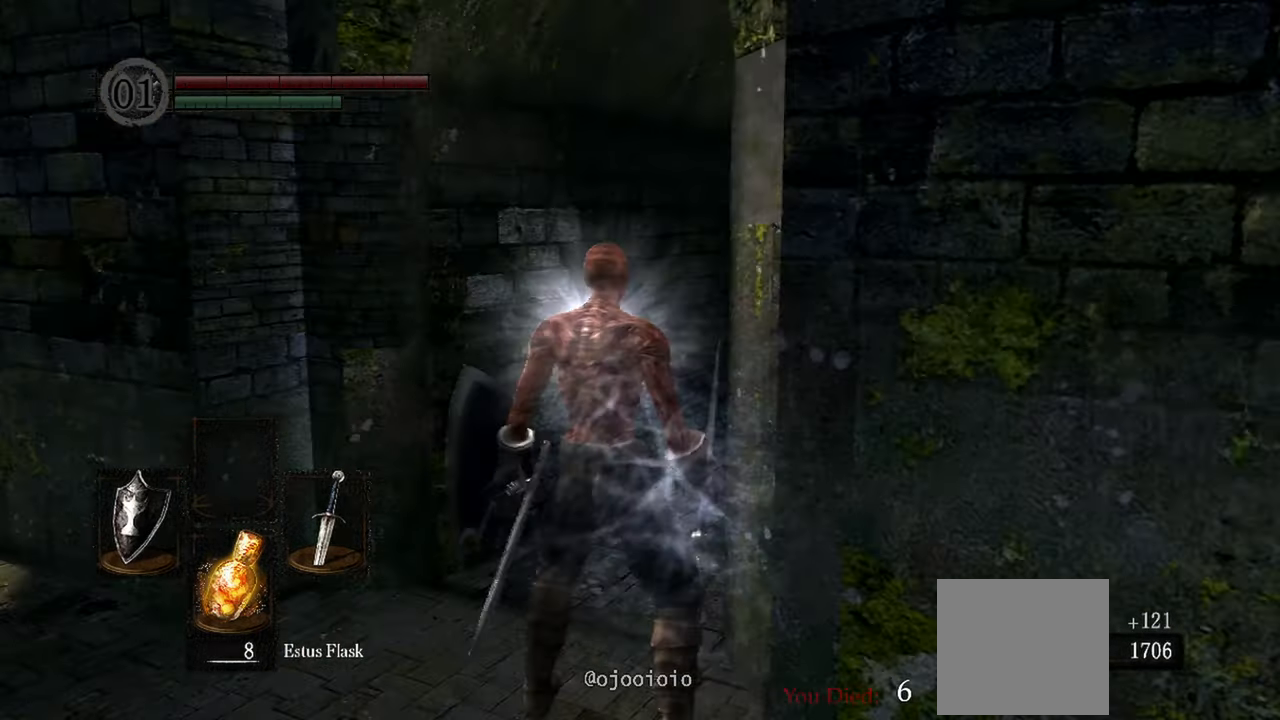
{"buttons": [], "left_stick": "center", "right_stick": "center"}
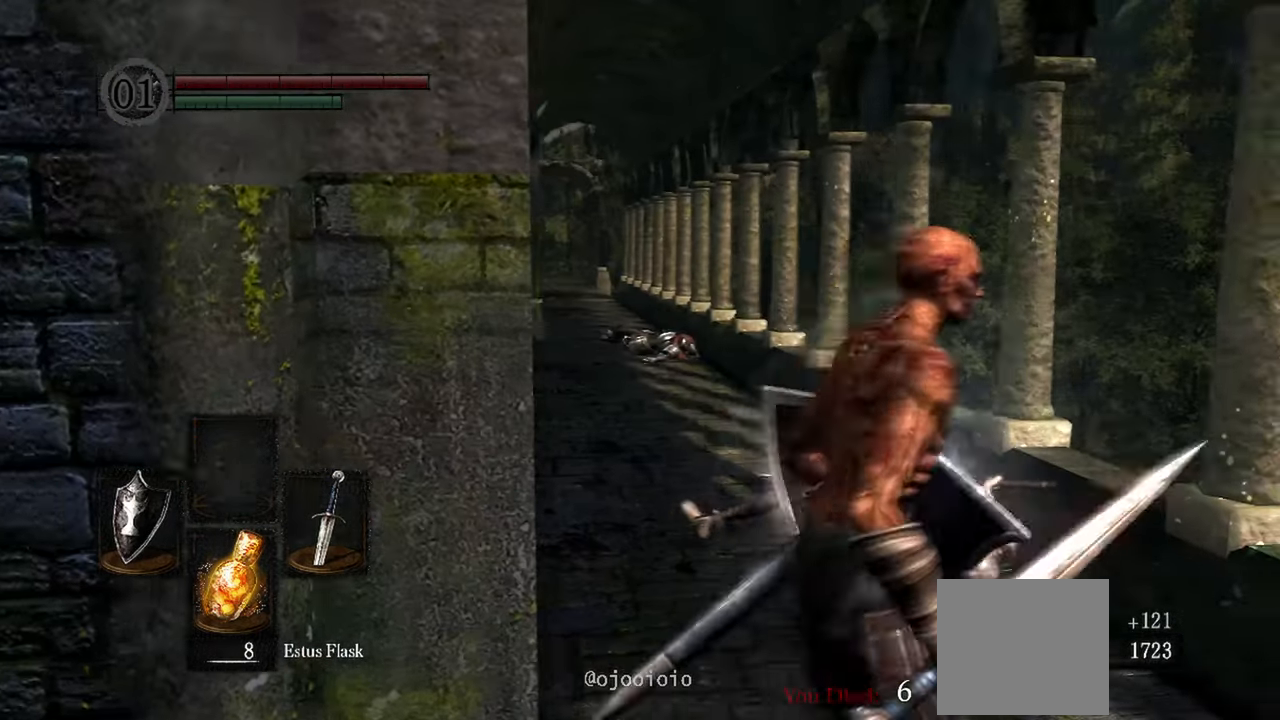
{"buttons": [], "left_stick": "center", "right_stick": "center", "events": []}
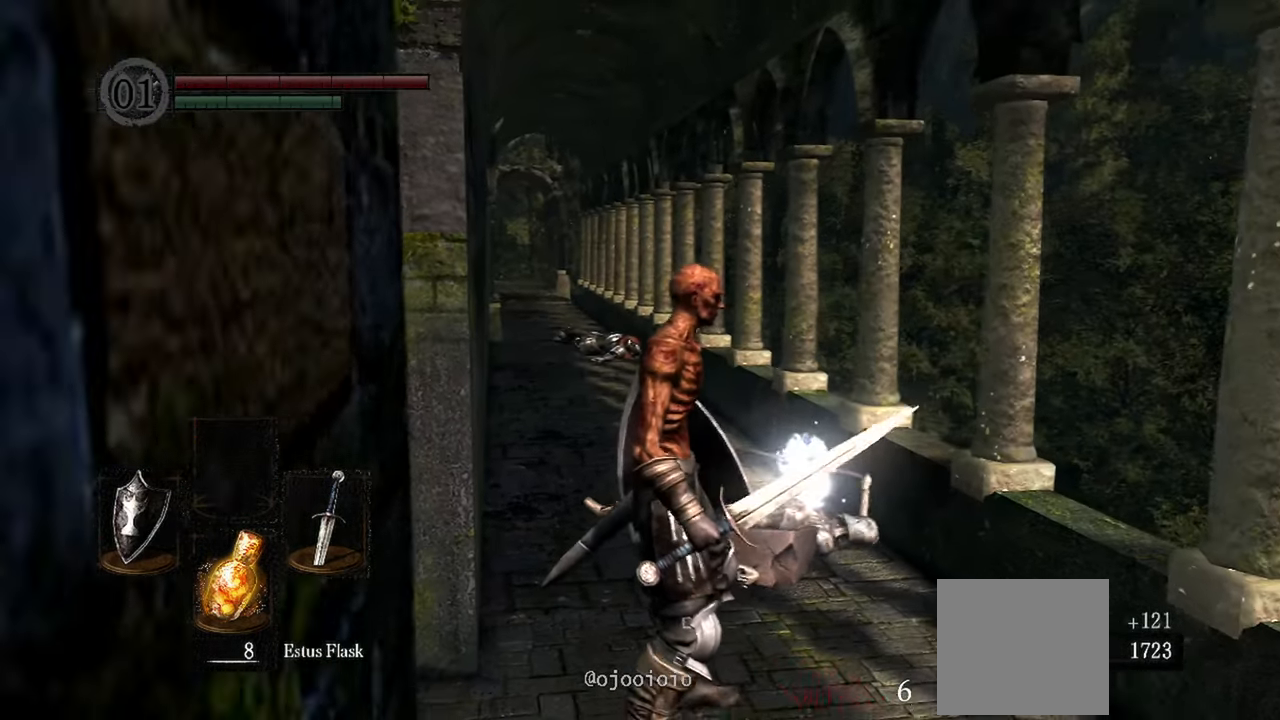
{"buttons": [], "left_stick": "up", "right_stick": "center", "events": [[383, "A", "down"], [383, "left_stick", "up"], [450, "A", "up"]]}
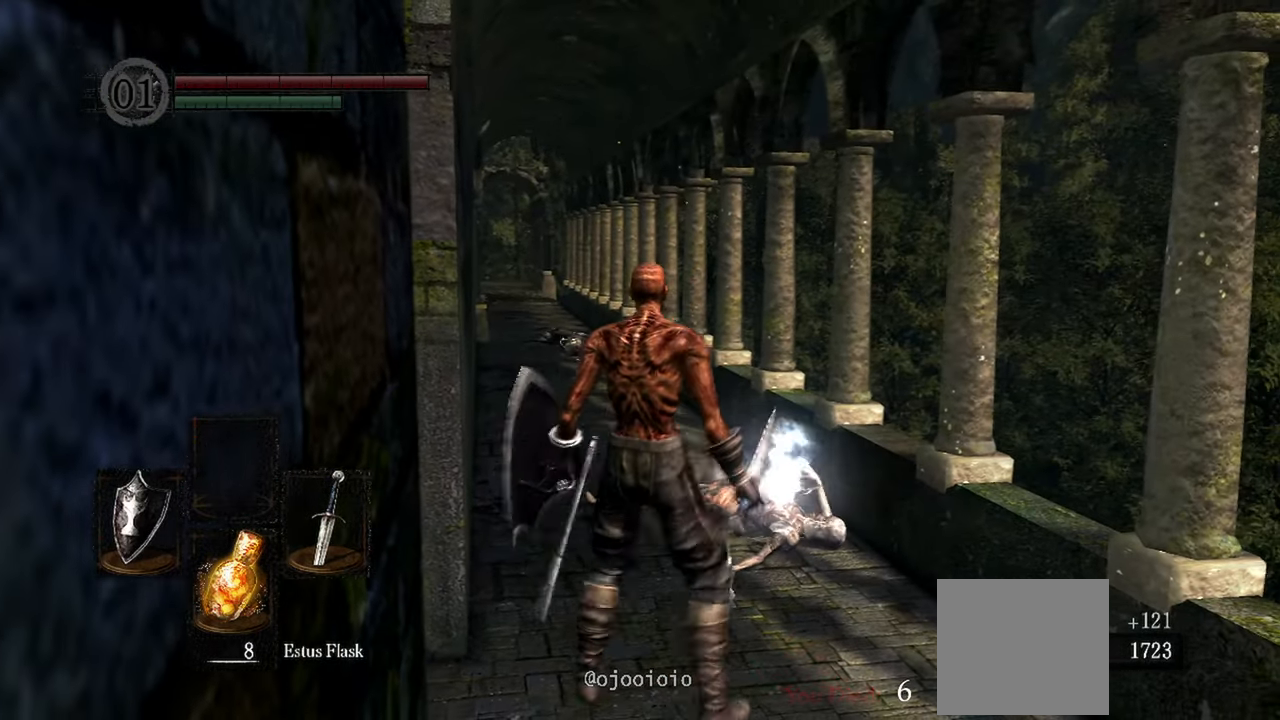
{"buttons": [], "left_stick": "center", "right_stick": "center", "events": [[483, "left_stick", "center"]]}
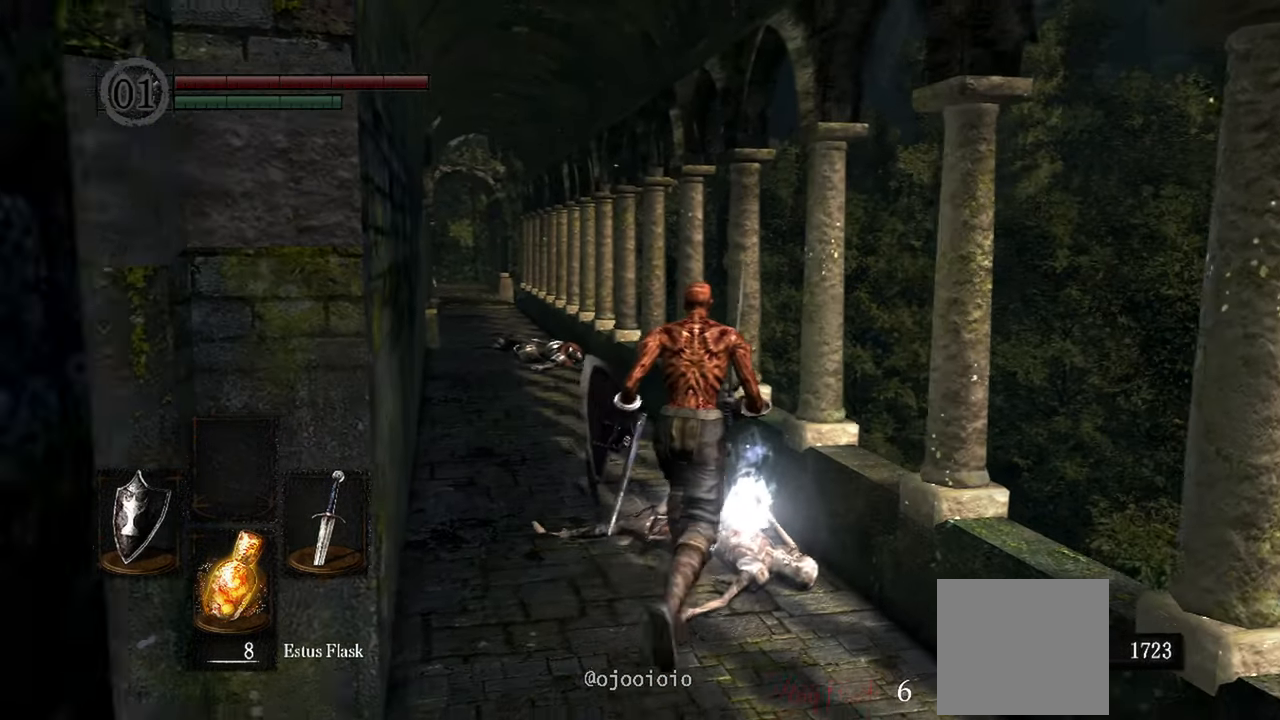
{"buttons": [], "left_stick": "center", "right_stick": "center", "events": [[17, "A", "down"], [117, "A", "up"]]}
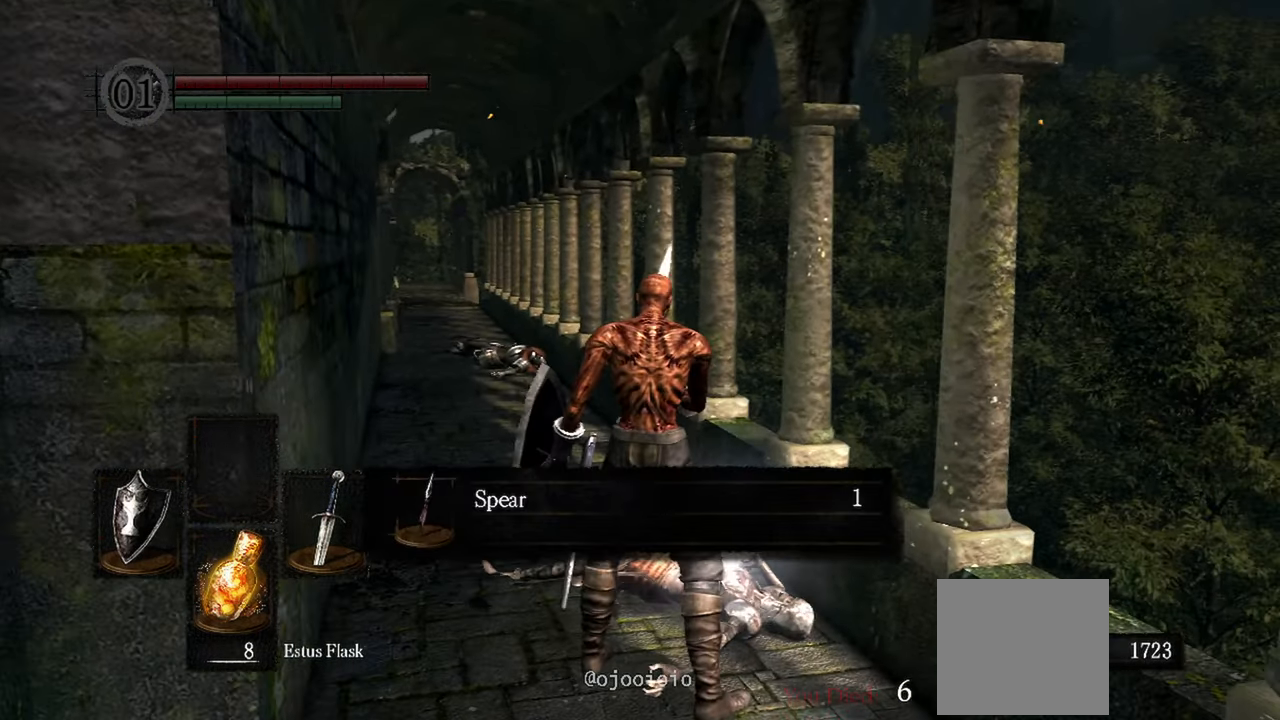
{"buttons": ["A"], "left_stick": "down", "right_stick": "center", "events": [[367, "R2", "down"], [383, "left_stick", "down"], [433, "R2", "up"], [450, "A", "down"]]}
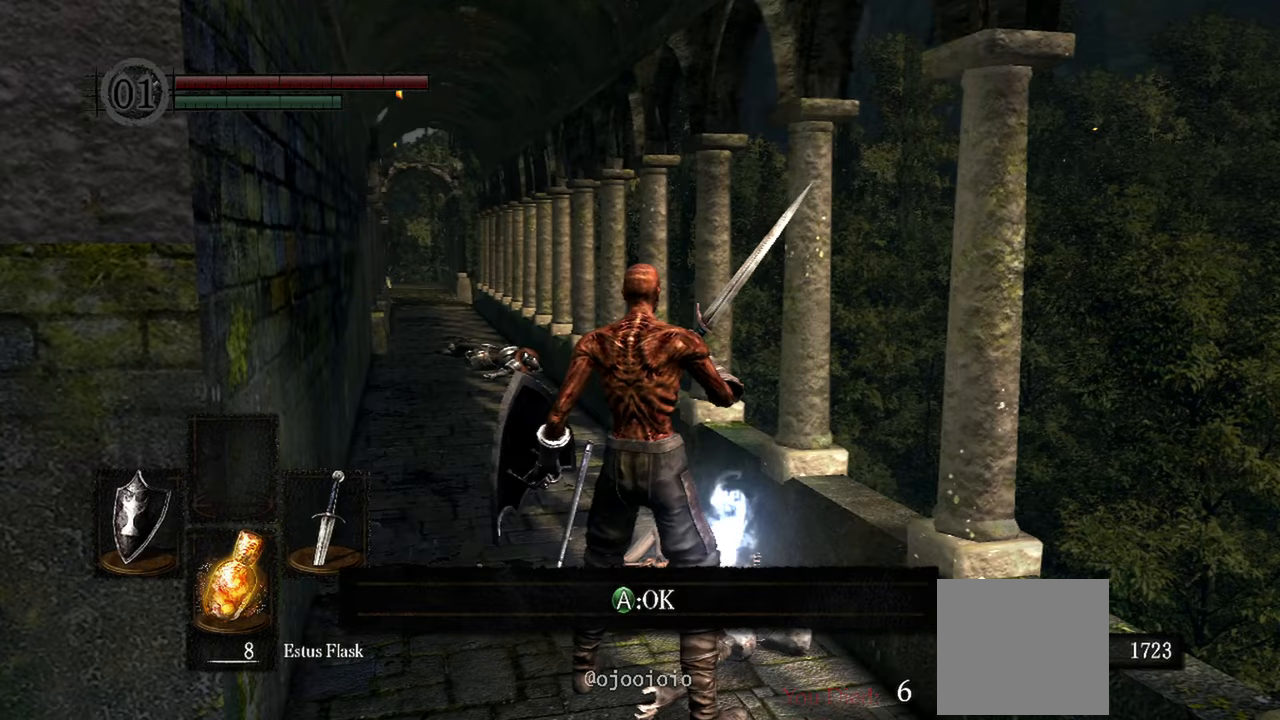
{"buttons": [], "left_stick": "down", "right_stick": "left", "events": [[17, "A", "up"], [350, "right_stick", "left"], [467, "R2", "down"], [500, "R2", "up"]]}
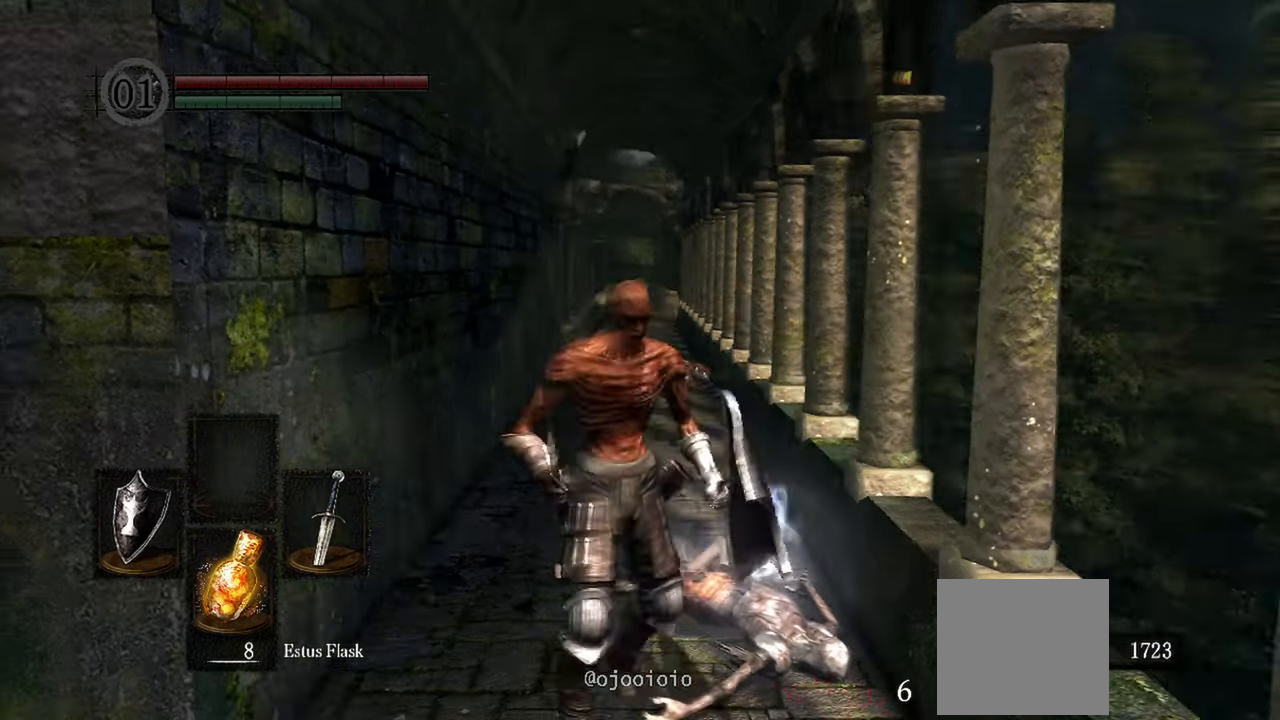
{"buttons": [], "left_stick": "up-left", "right_stick": "left"}
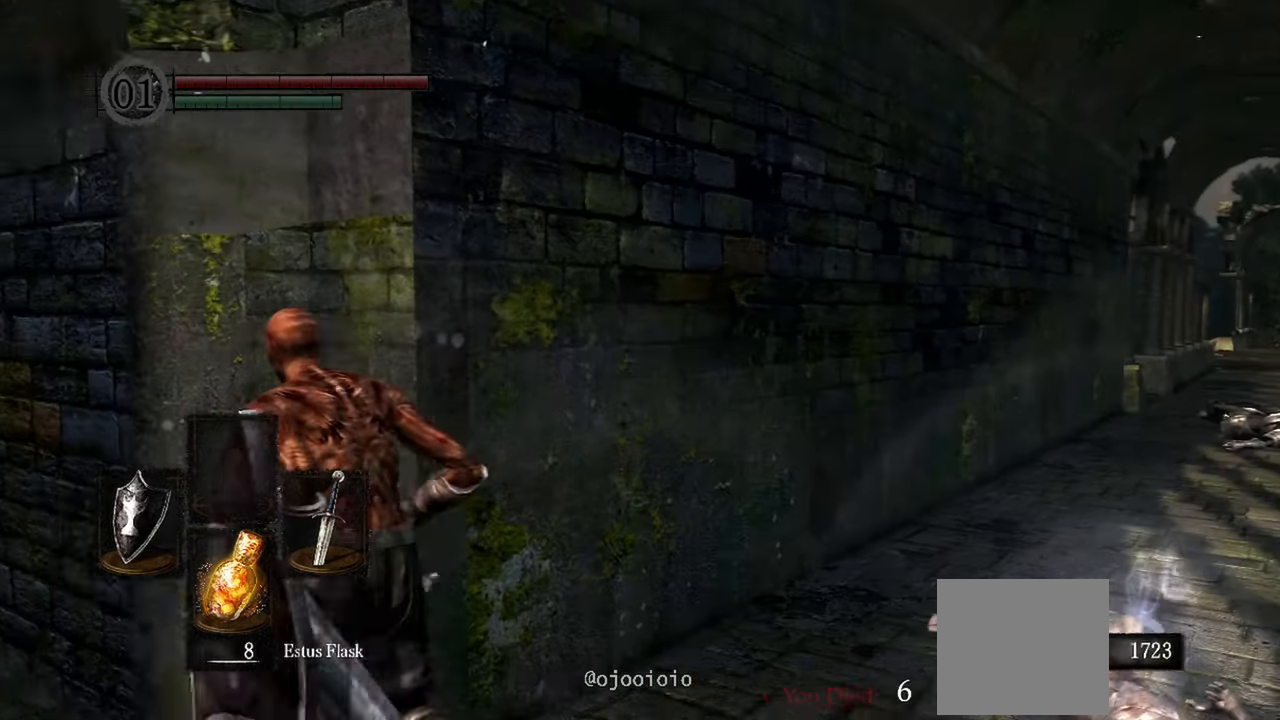
{"buttons": [], "left_stick": "up-left", "right_stick": "center", "events": [[383, "right_stick", "center"]]}
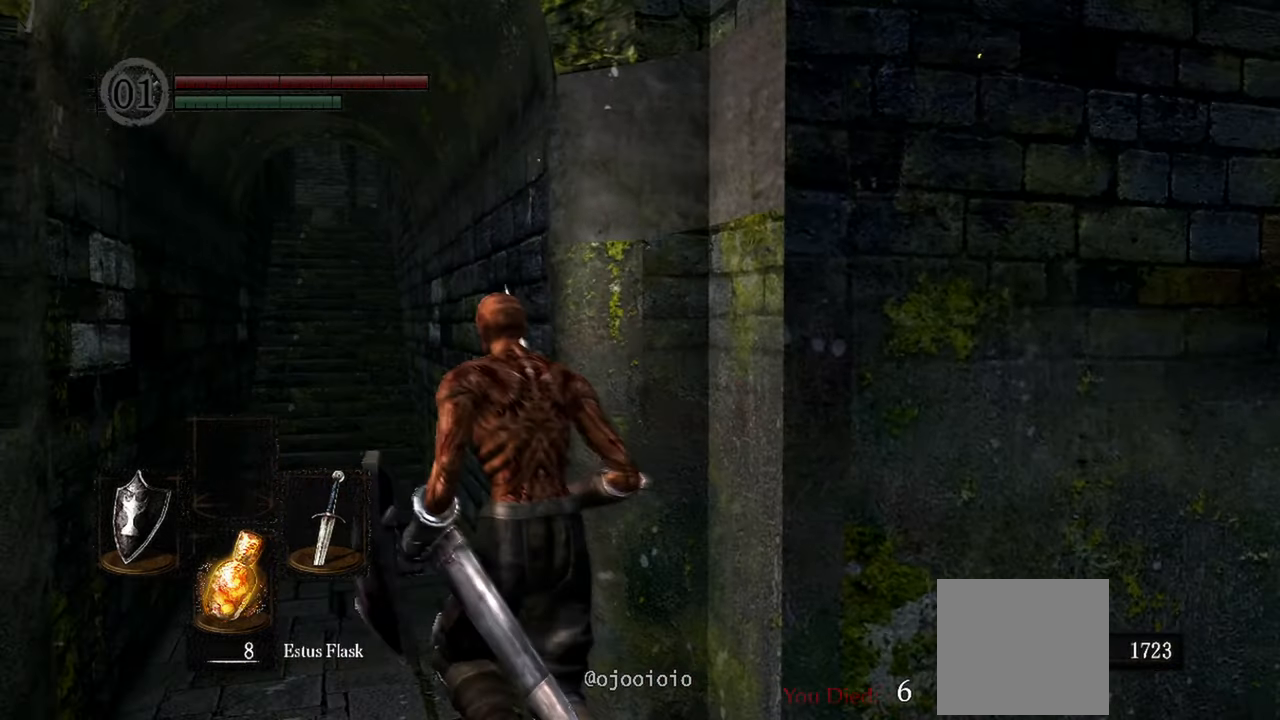
{"buttons": [], "left_stick": "up-left", "right_stick": "up-left", "events": [[417, "right_stick", "up-left"]]}
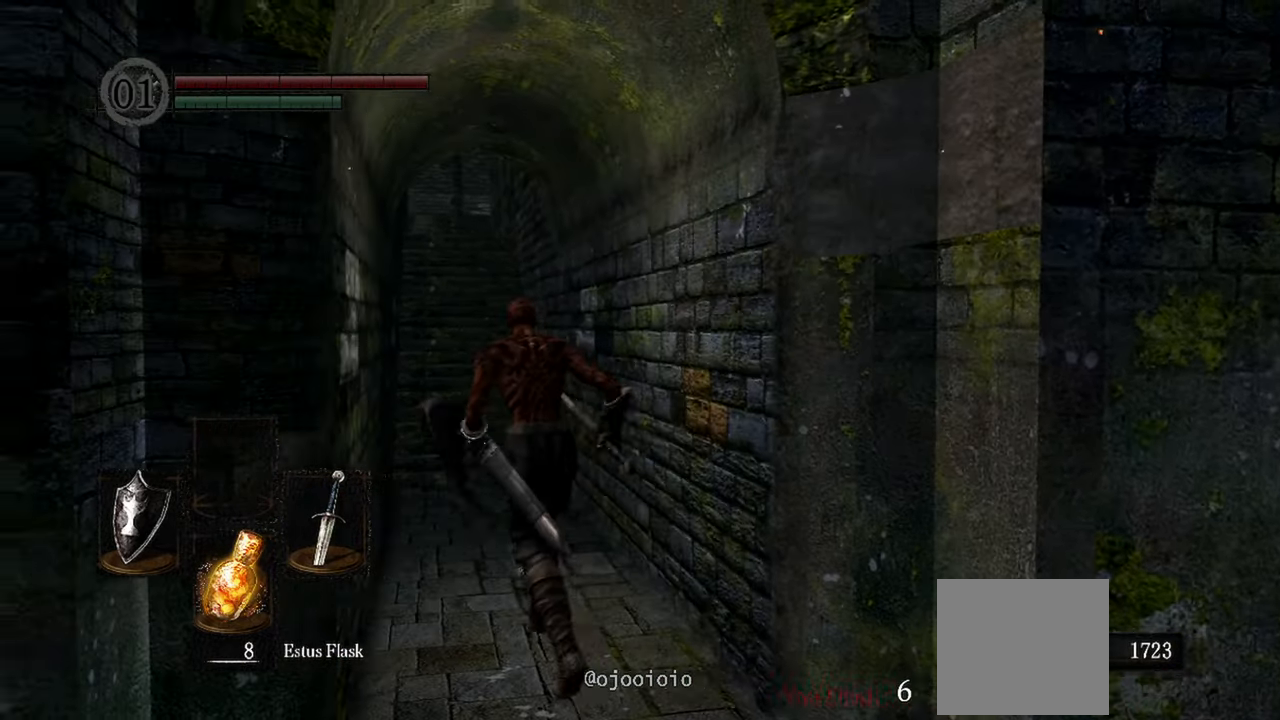
{"buttons": [], "left_stick": "up", "right_stick": "center", "events": [[200, "left_stick", "up"], [283, "right_stick", "center"]]}
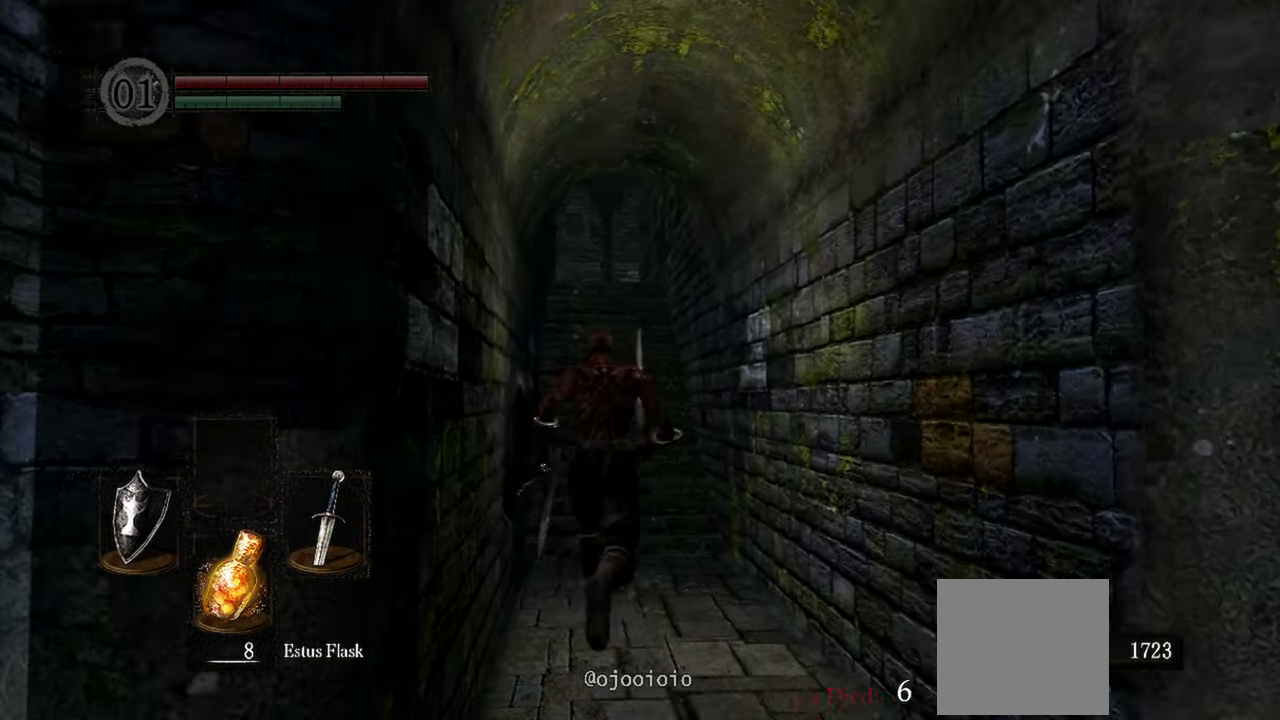
{"buttons": [], "left_stick": "up", "right_stick": "center", "events": []}